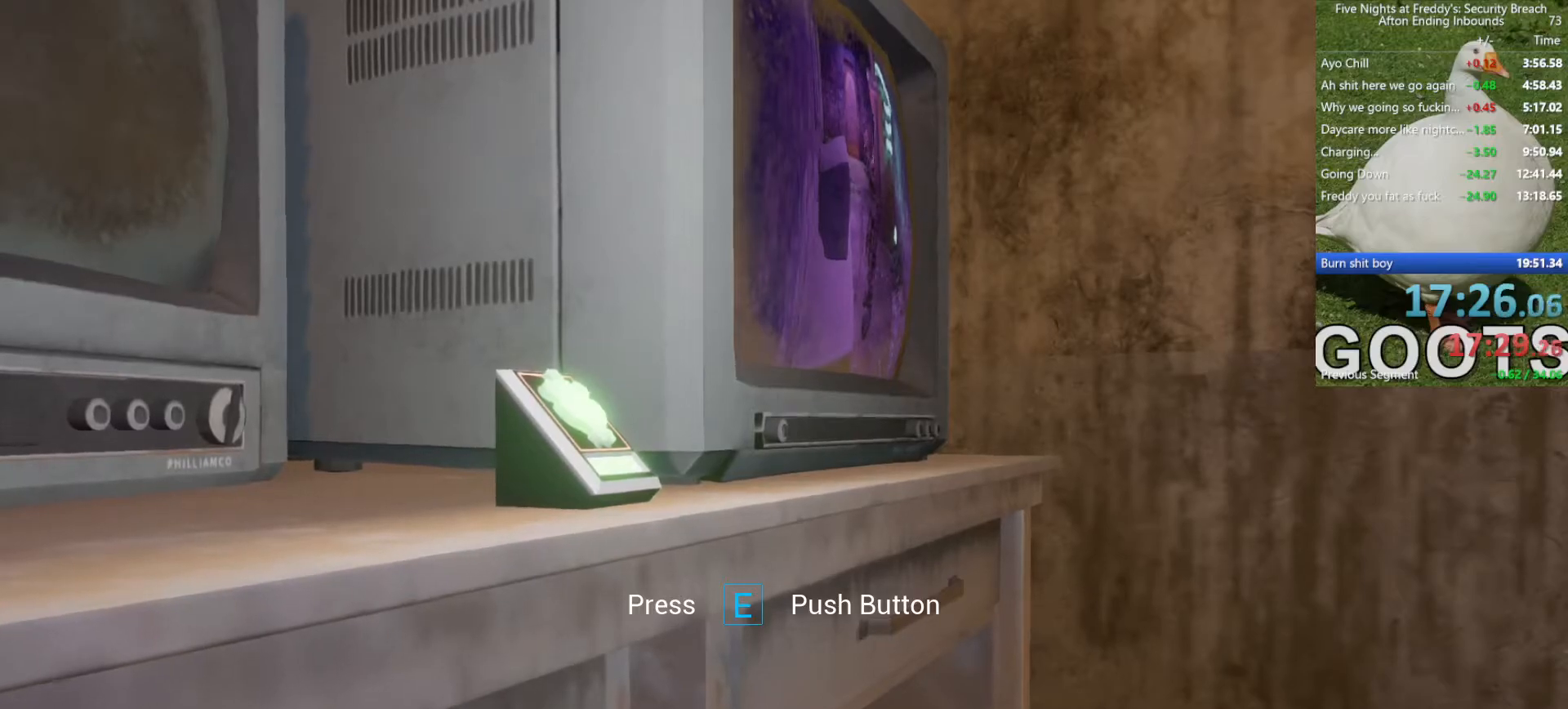
Gameplay with keyboard and mouse; each line is a JSON object with the keys and mouse buttons held at the frame after it. "events" lists presses ("down") and releases ("up") of "1", "2", "4", "5", "a", "alt", "b", "c", "ctrl", "d", "e", "f", "g", "q", "r", "s", "shift", "space", "t", "tab", "tilde", "v", "w", "x", "z", "mouse_left", "mouse_wheel", "mouse_right", "mouse_mb4" and "mouse_mb5" between this image and that frame as [ms after this image, input, new state], when the widget could be followed in between. "mouse_left", "mouse_wheel", "mouse_right", "mouse_mb4", "mouse_mb5" = the "left", "wheel", "right", "mb4", "mb5" buttons of the "mouse" list. No other keys are recorded. "wheel" means that the mouse wheel is clicked or scrolled. Mouse movement is not recorded. Not read: 3.
{"keys": ["a", "s"], "mouse": [], "events": [[17, "d", "down"], [117, "s", "down"], [183, "d", "up"], [350, "a", "down"]]}
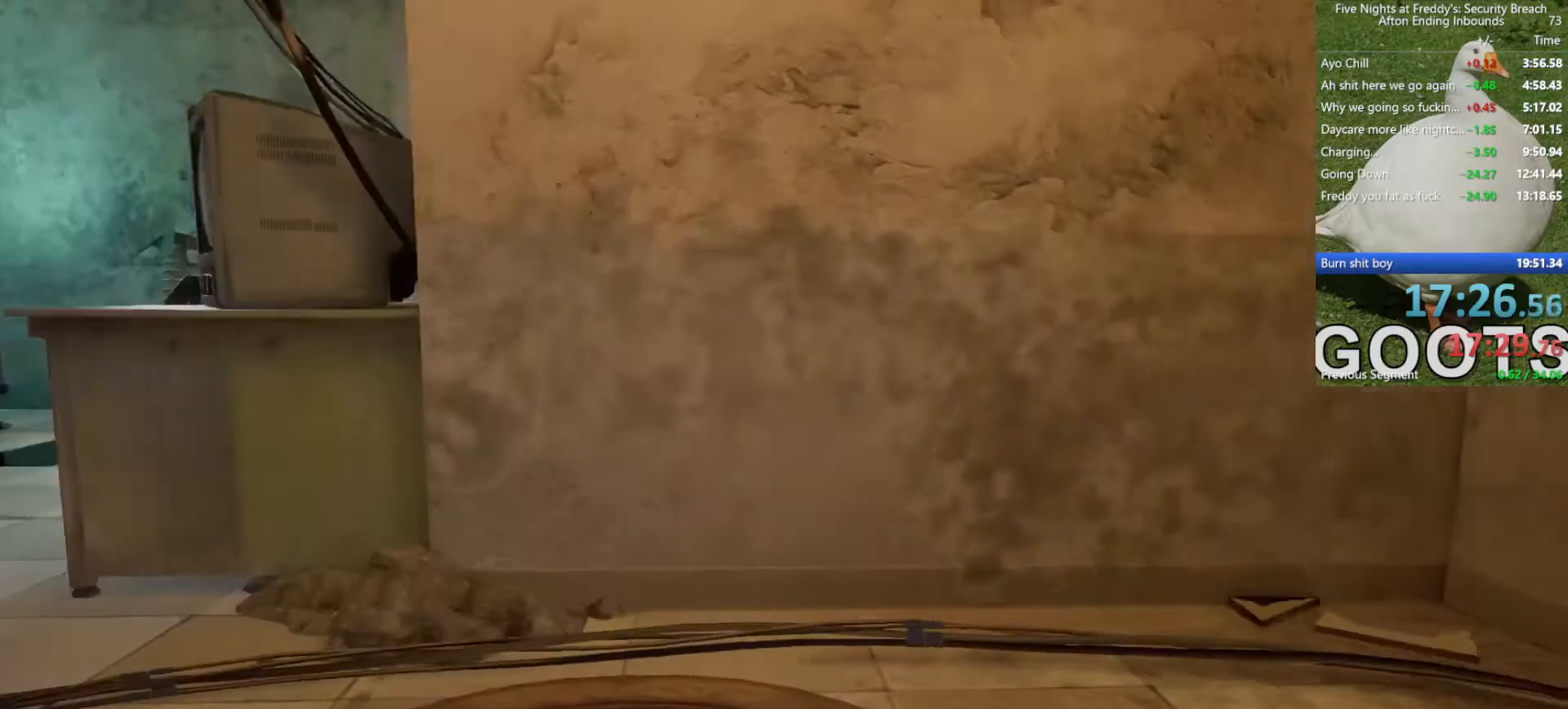
{"keys": ["a", "w"], "mouse": [], "events": [[217, "s", "up"], [500, "w", "down"]]}
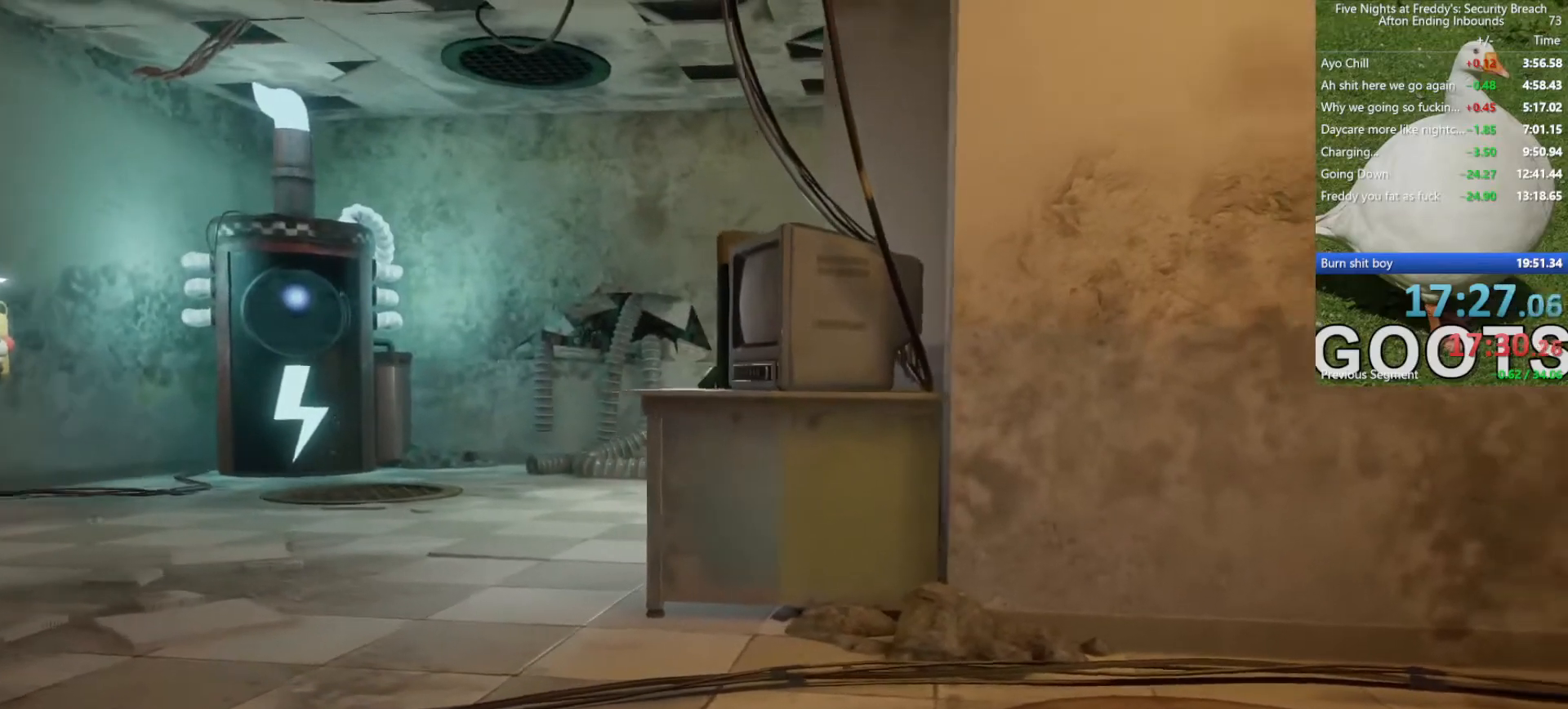
{"keys": ["a", "w"], "mouse": [], "events": []}
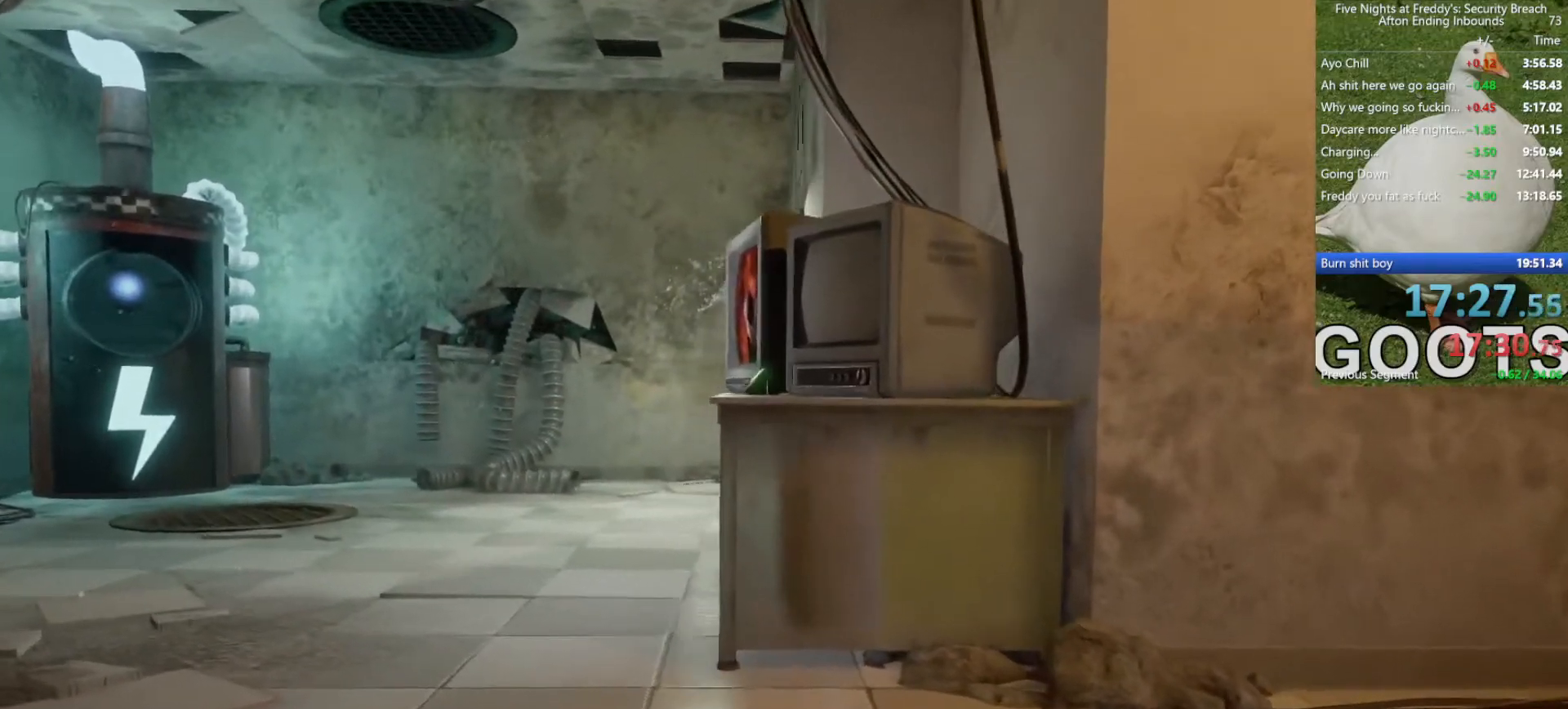
{"keys": ["a"], "mouse": [], "events": [[17, "w", "up"], [200, "w", "down"], [350, "w", "up"]]}
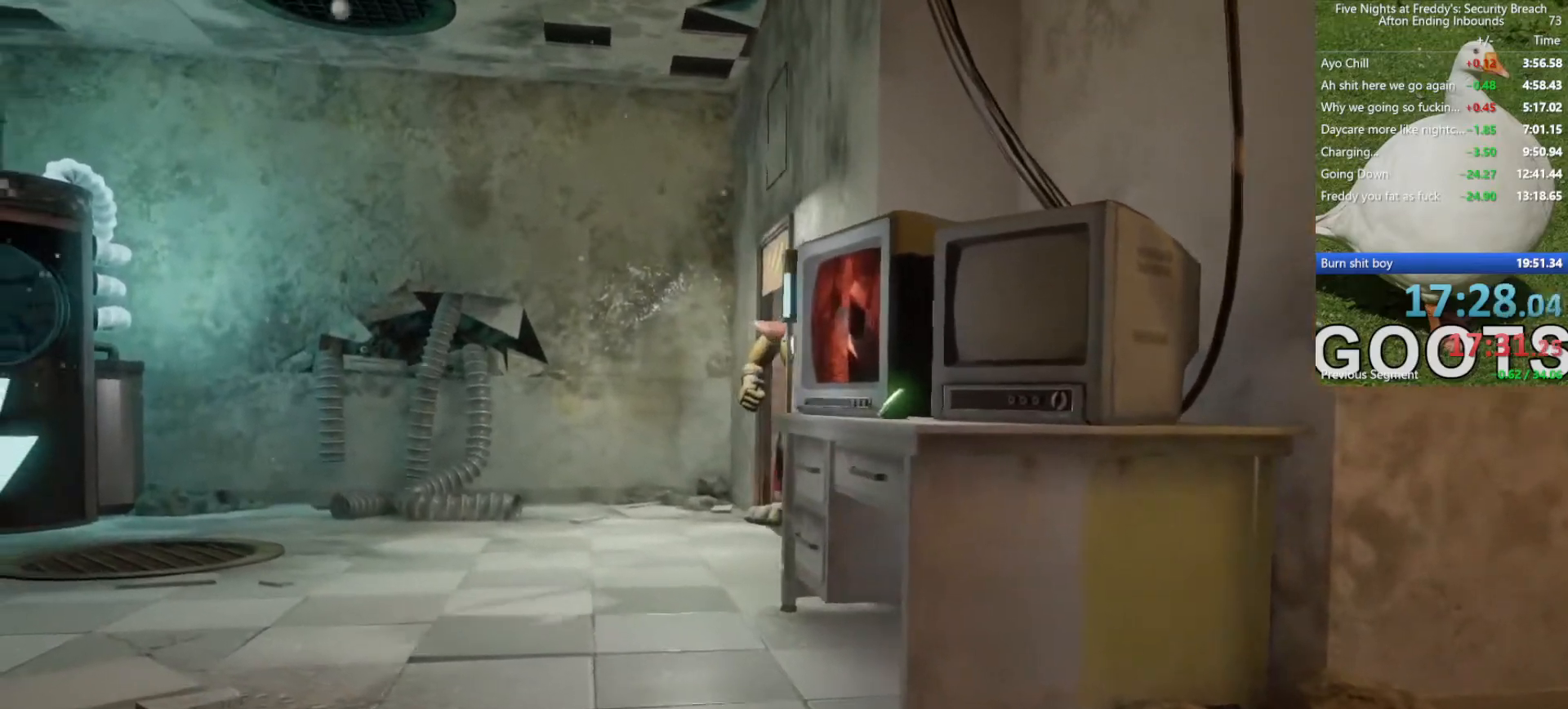
{"keys": ["d"], "mouse": [], "events": [[133, "a", "up"], [317, "d", "down"]]}
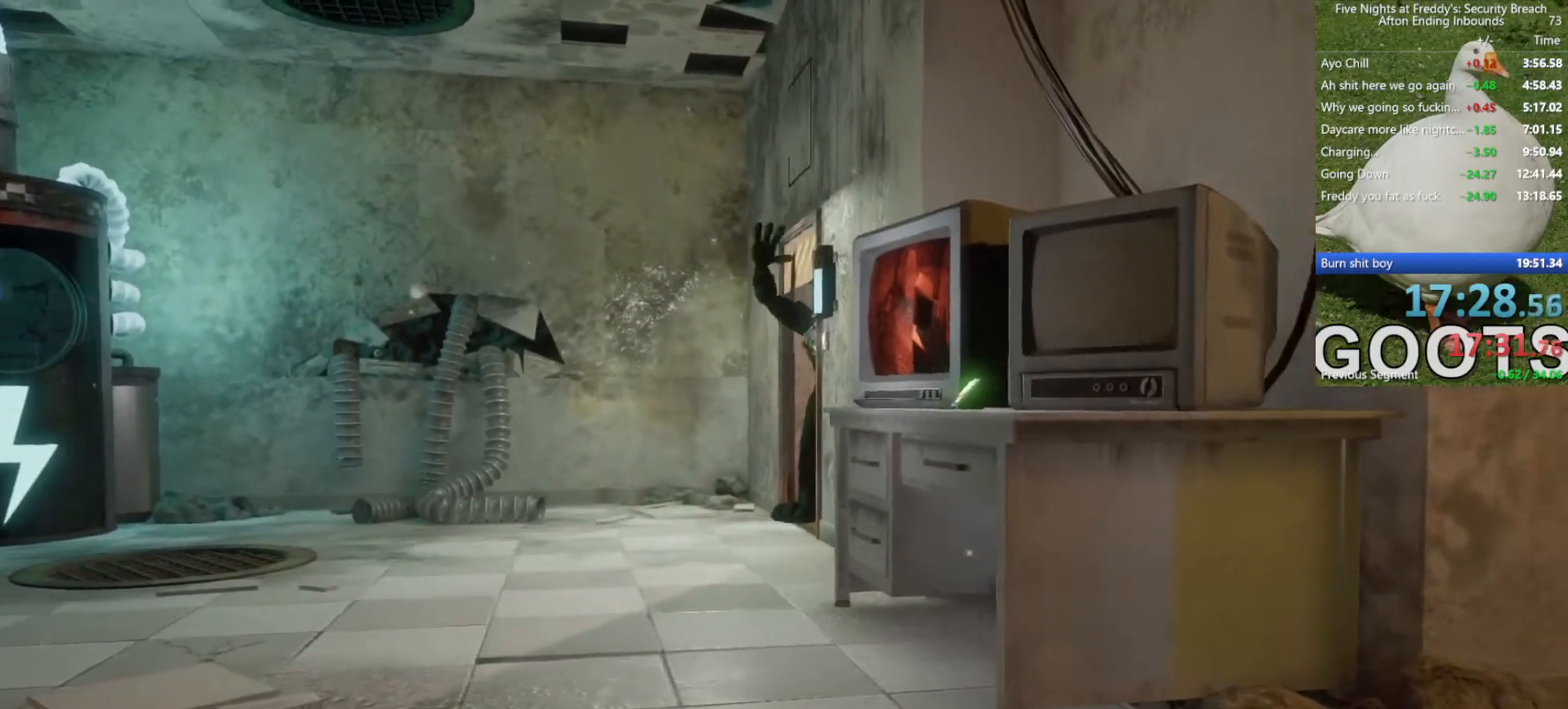
{"keys": ["w"], "mouse": [], "events": [[50, "w", "down"], [183, "d", "up"]]}
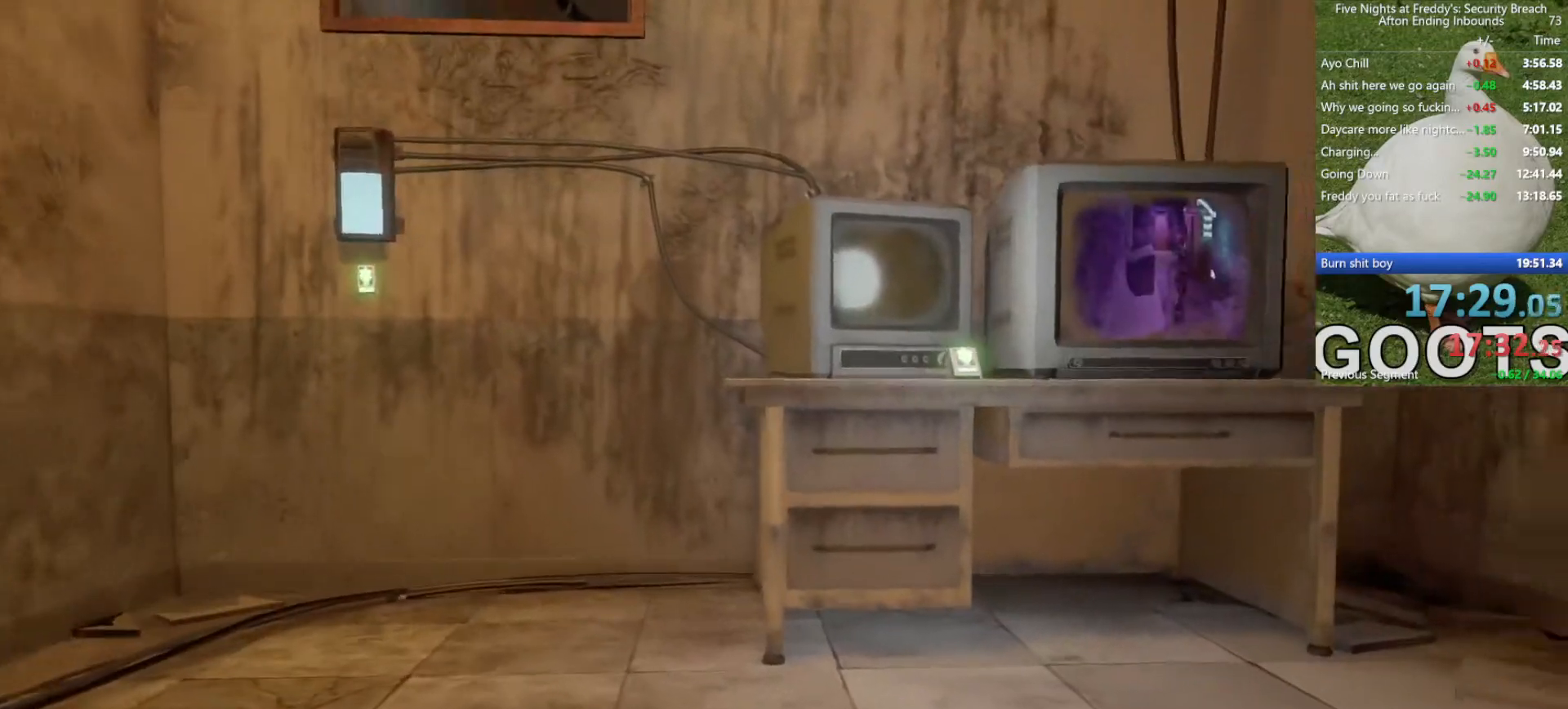
{"keys": ["w"], "mouse": [], "events": []}
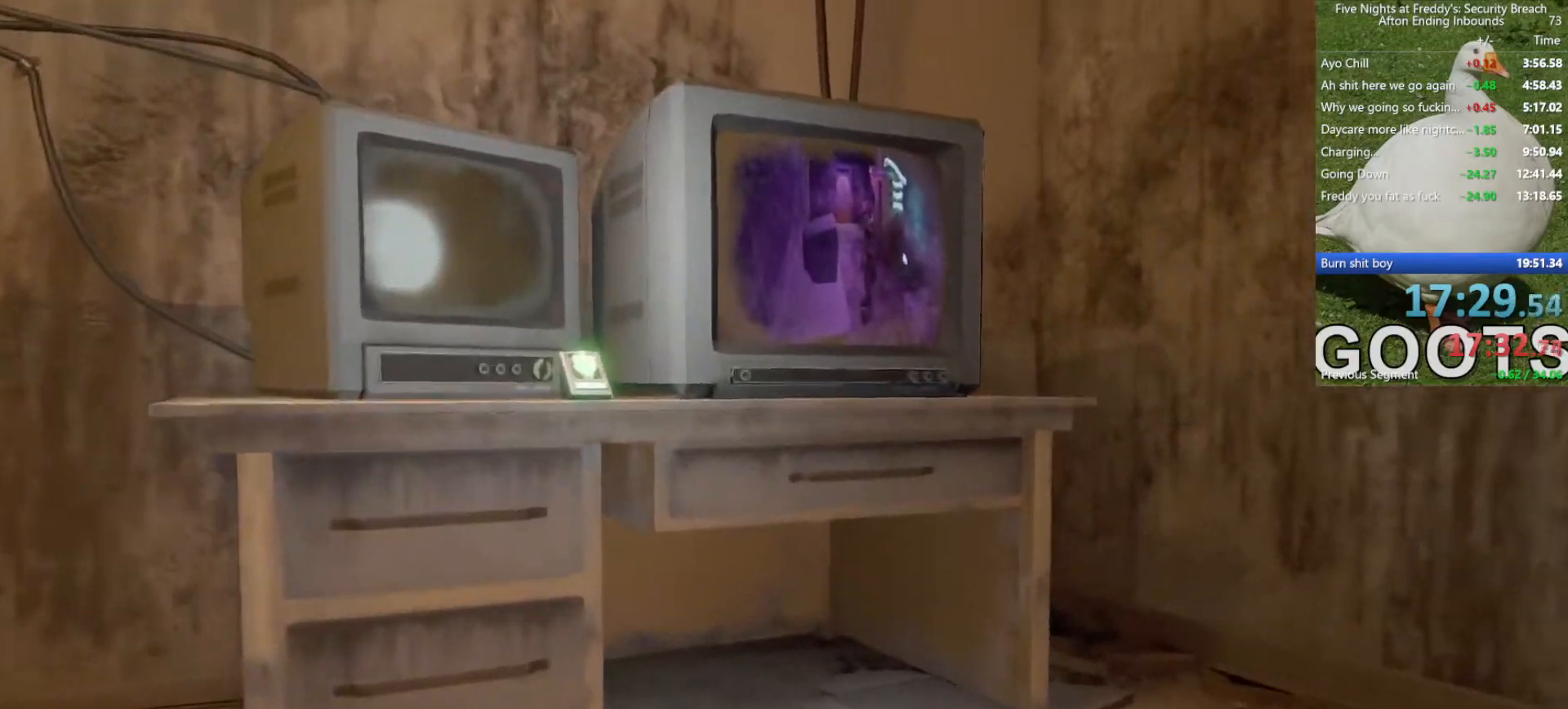
{"keys": ["a", "w"], "mouse": [], "events": [[83, "a", "down"]]}
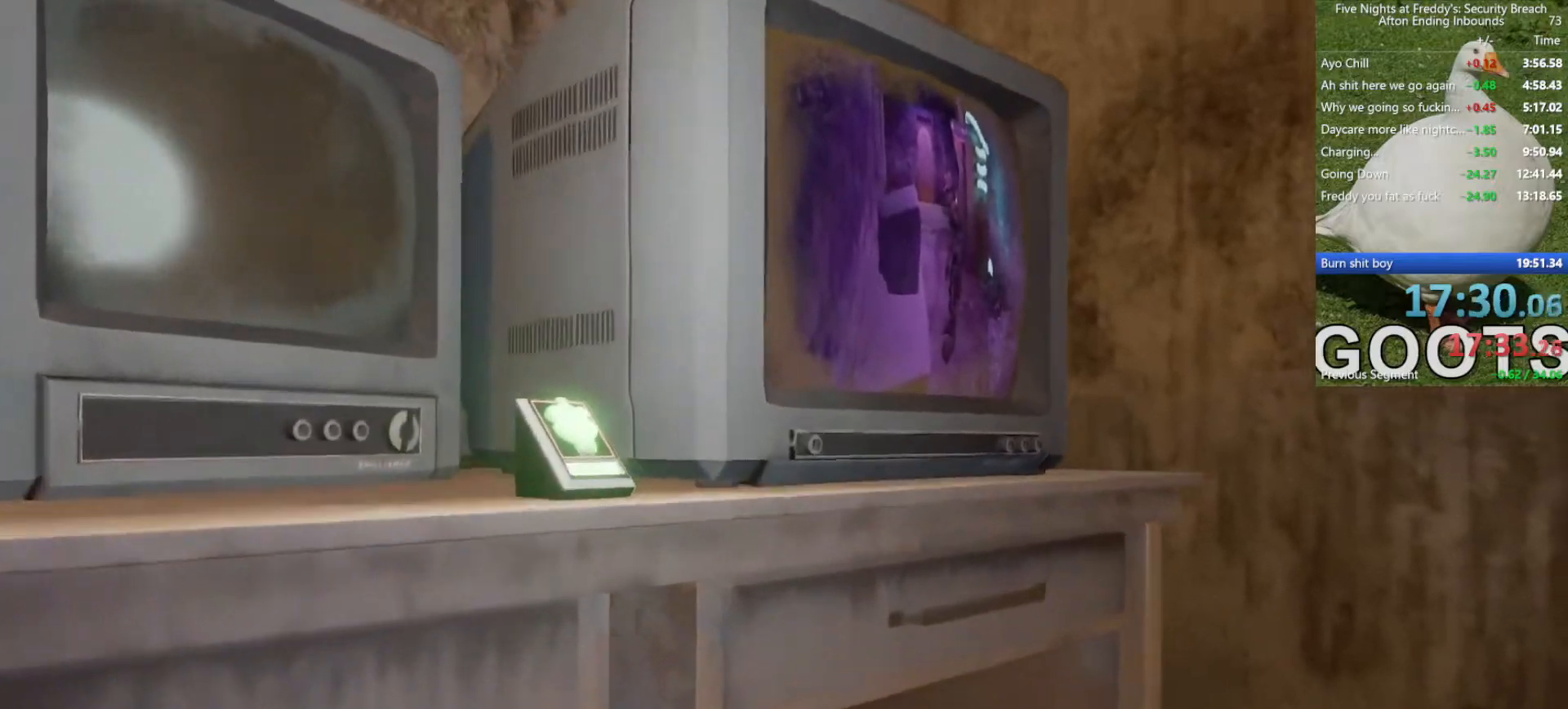
{"keys": [], "mouse": [], "events": [[50, "a", "up"], [50, "w", "up"], [333, "w", "down"], [417, "w", "up"]]}
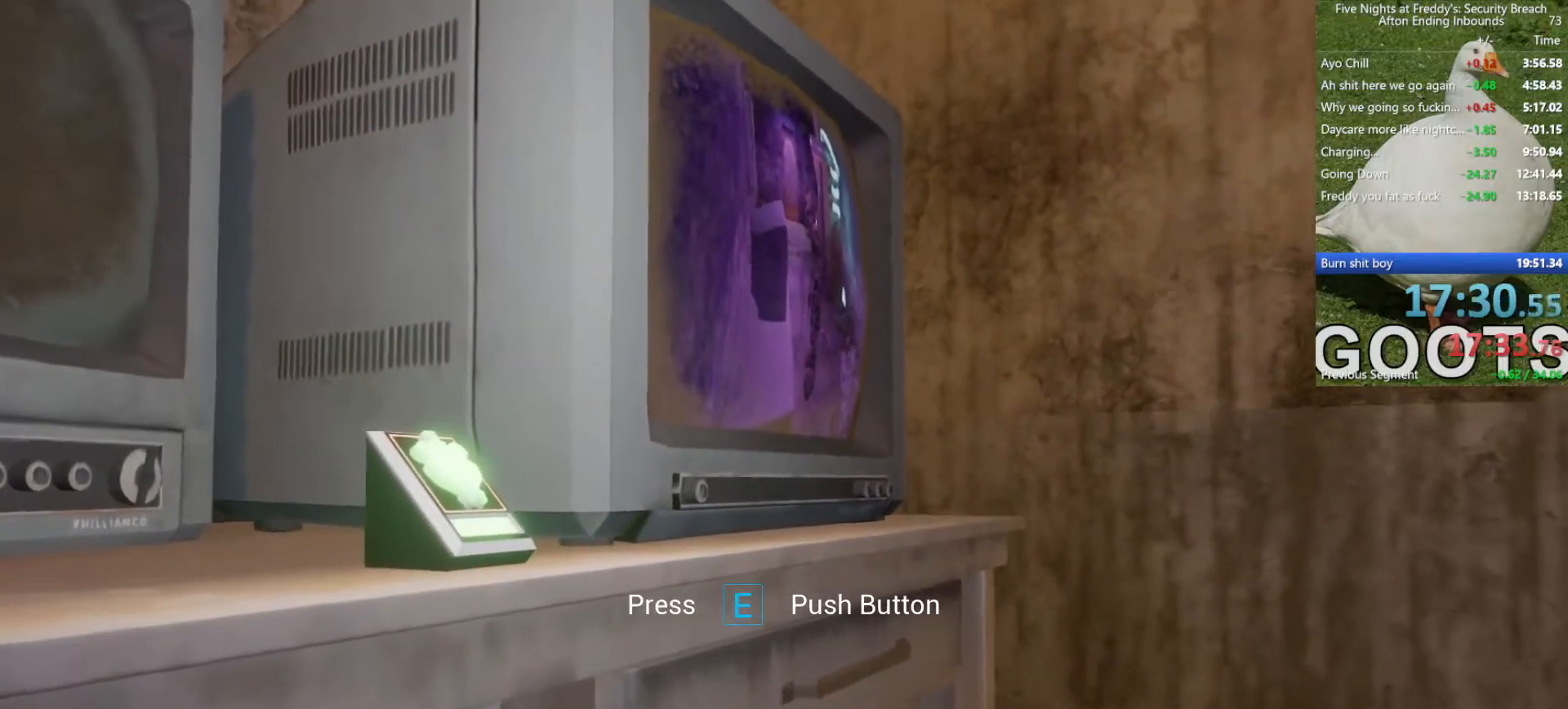
{"keys": [], "mouse": [], "events": [[433, "a", "down"], [483, "a", "up"]]}
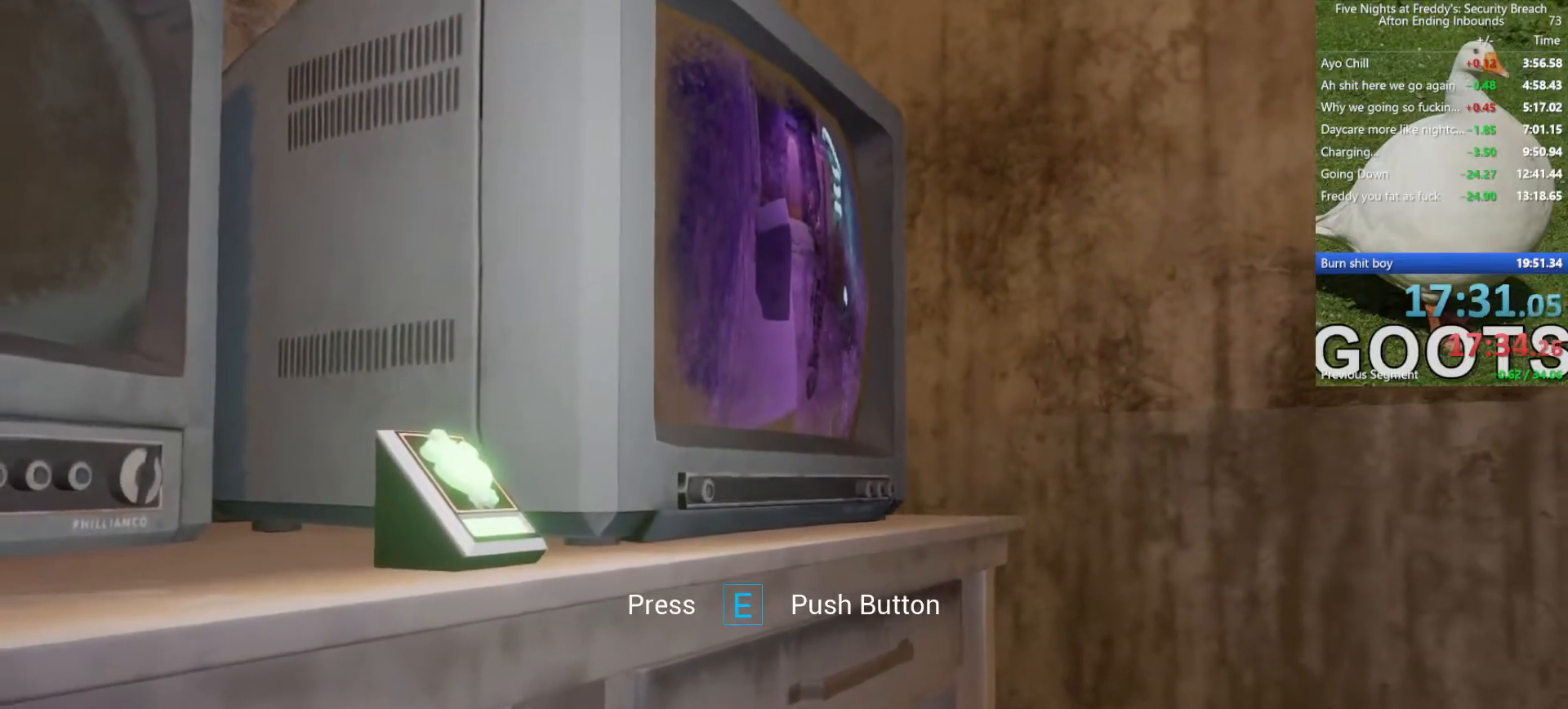
{"keys": [], "mouse": [], "events": [[317, "a", "down"], [367, "a", "up"]]}
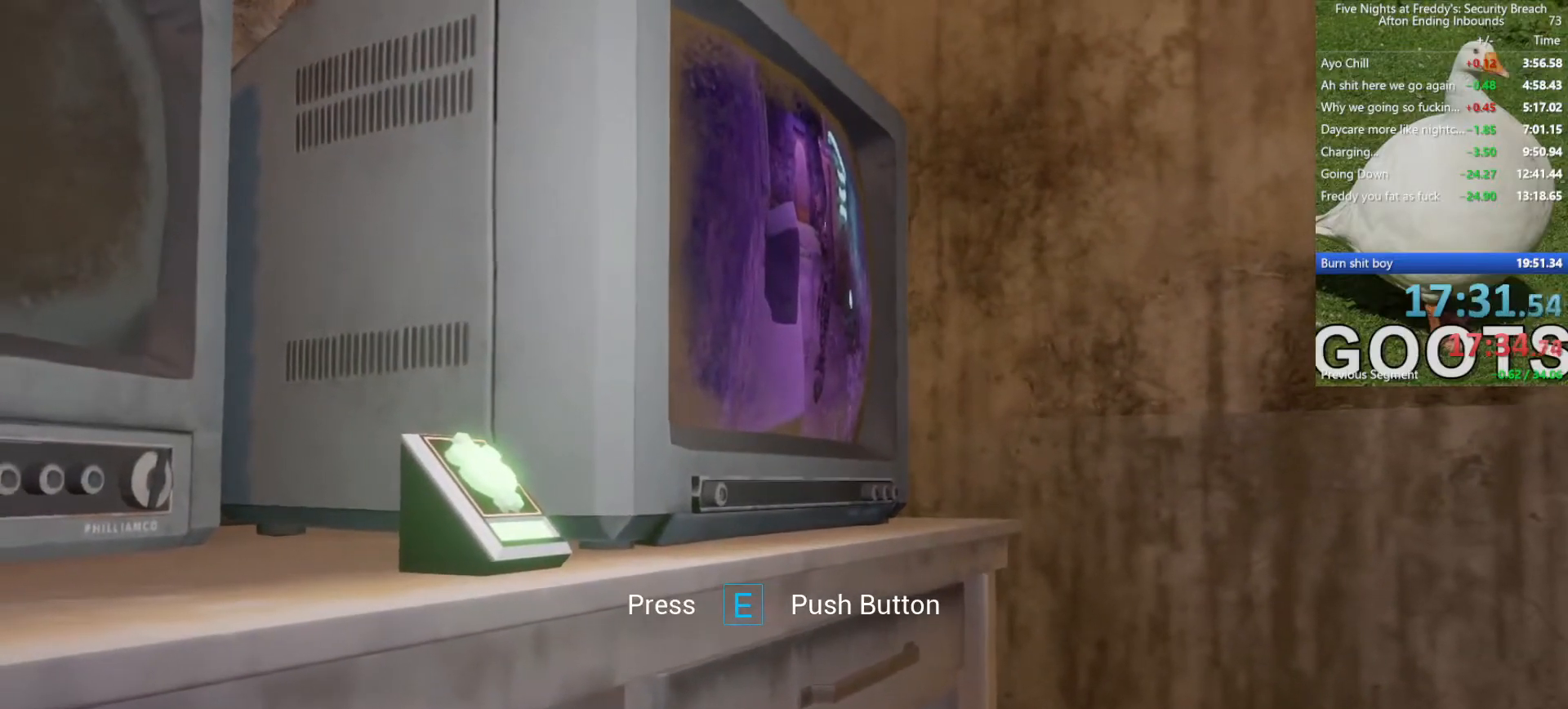
{"keys": [], "mouse": [], "events": [[417, "a", "down"], [467, "a", "up"]]}
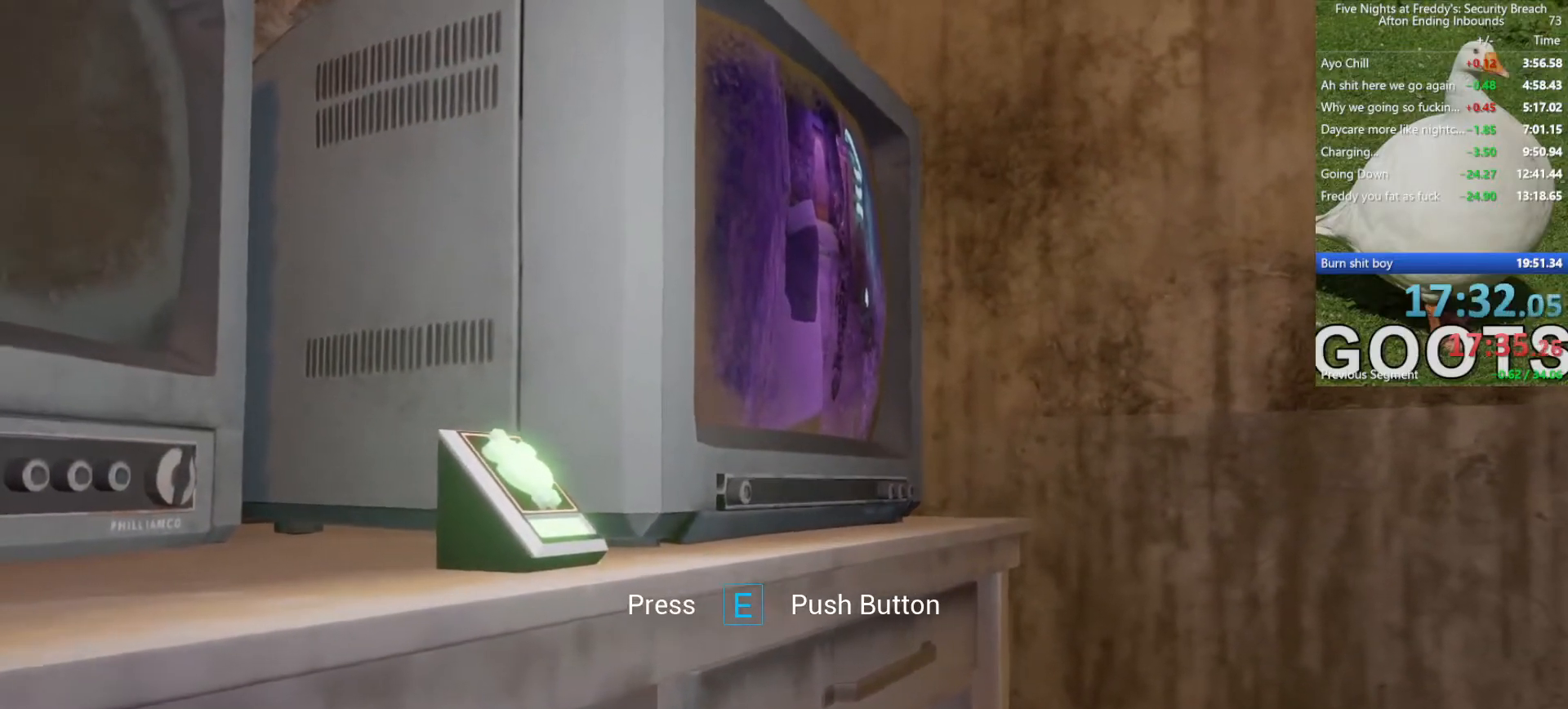
{"keys": [], "mouse": [], "events": [[300, "w", "down"], [350, "w", "up"]]}